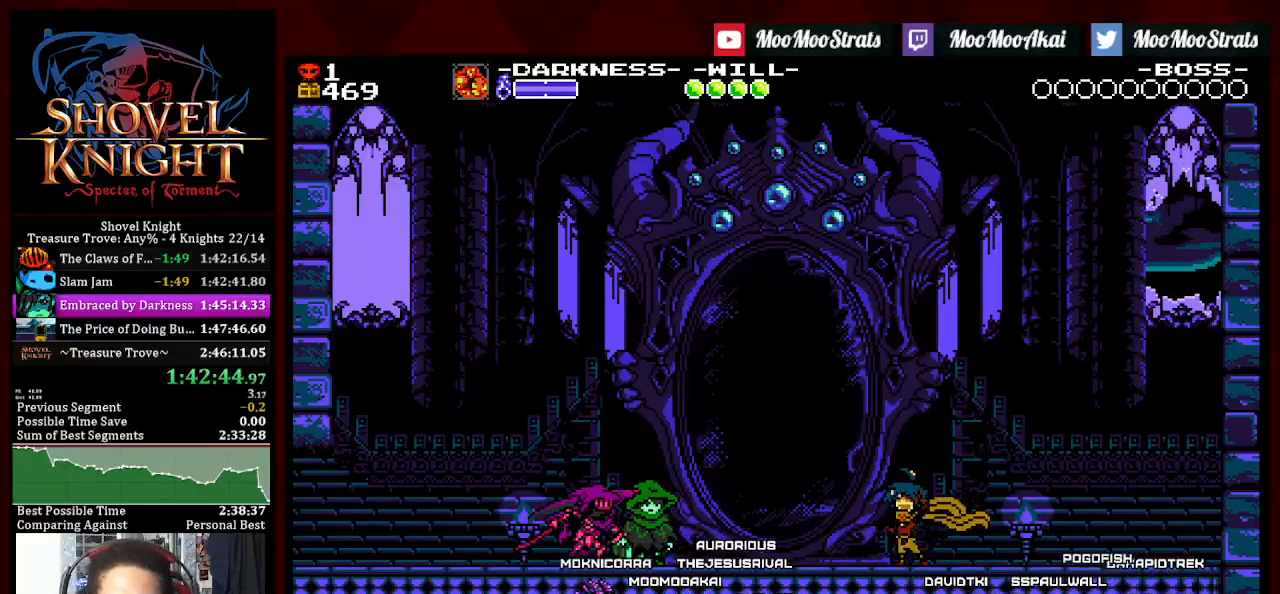
Gameplay with a controller (PlayStation layout); each line is a JSON object with the inputs held at the frame after it. "events" lists button and stick changes between this image and that frame as [ms after this image, input, new state], when the widget could be followed in between. Not read: START.
{"buttons": [], "left_stick": "center", "right_stick": "center", "events": [[33, "L1", "down"], [167, "L1", "up"], [233, "L1", "down"], [333, "L1", "up"], [400, "L1", "down"], [500, "L1", "up"]]}
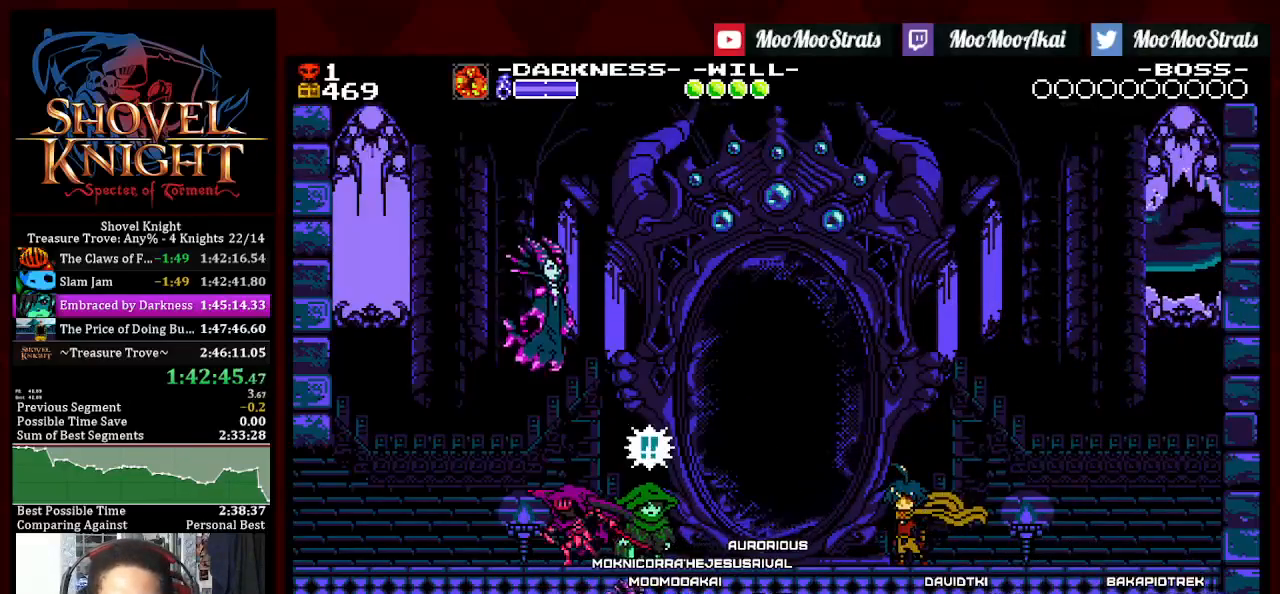
{"buttons": ["L1"], "left_stick": "center", "right_stick": "center", "events": [[83, "L1", "down"], [183, "L1", "up"], [267, "L1", "down"], [367, "L1", "up"], [433, "L1", "down"]]}
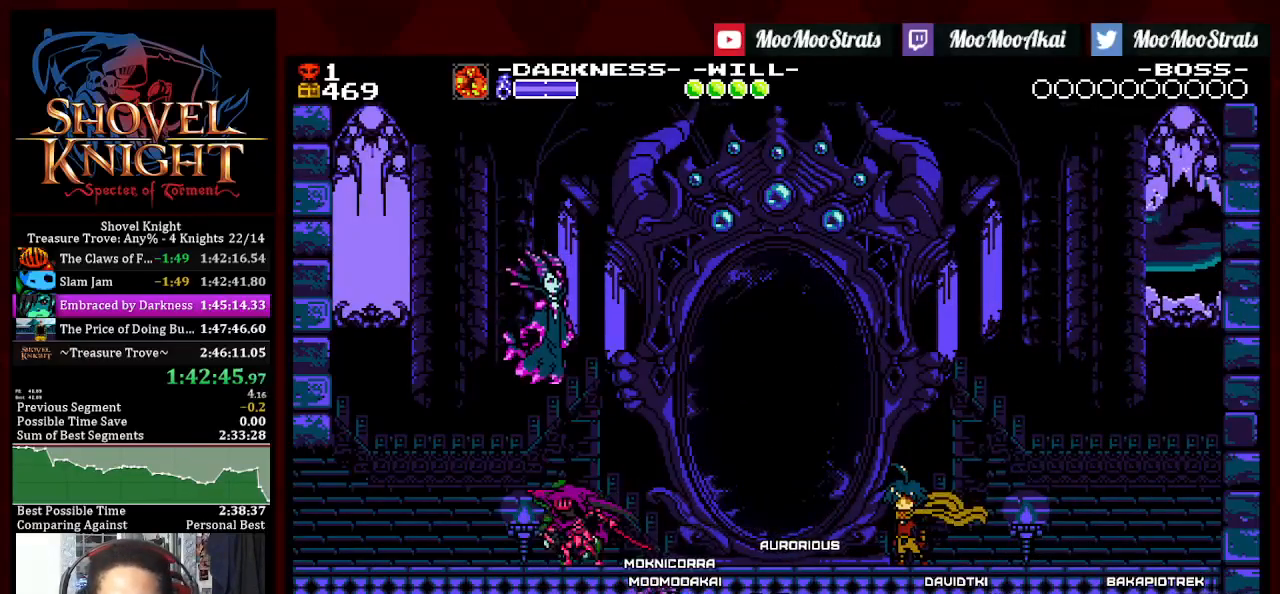
{"buttons": ["L1"], "left_stick": "center", "right_stick": "center", "events": [[217, "L1", "up"], [267, "L1", "down"]]}
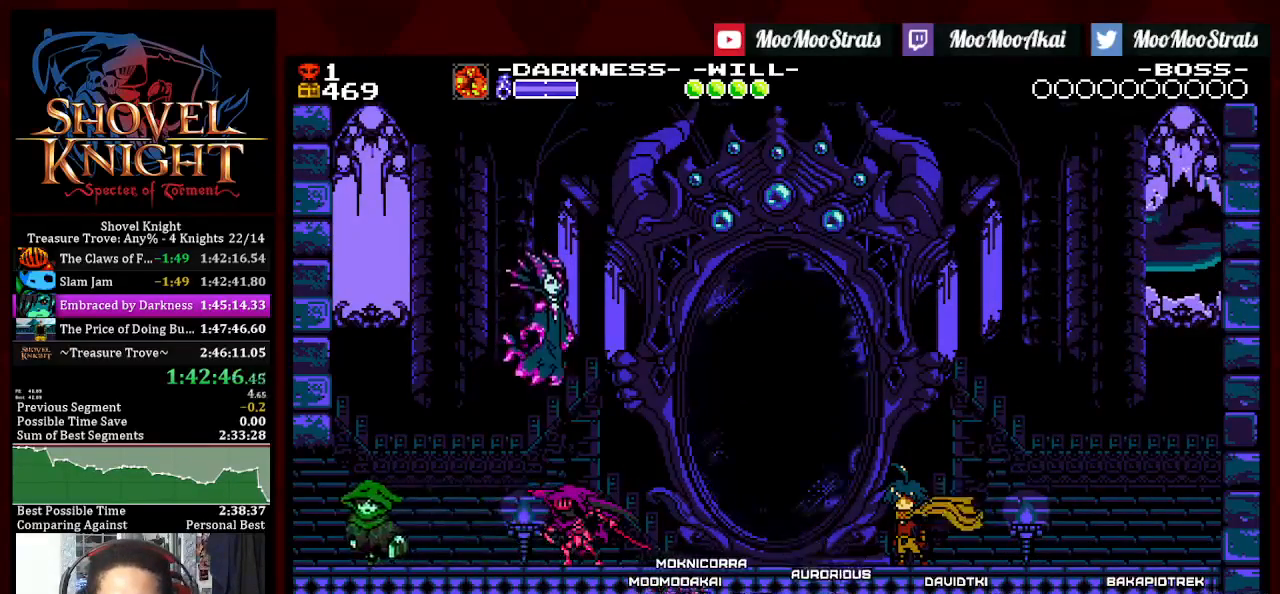
{"buttons": ["L1"], "left_stick": "center", "right_stick": "center", "events": [[250, "L1", "up"], [300, "L1", "down"]]}
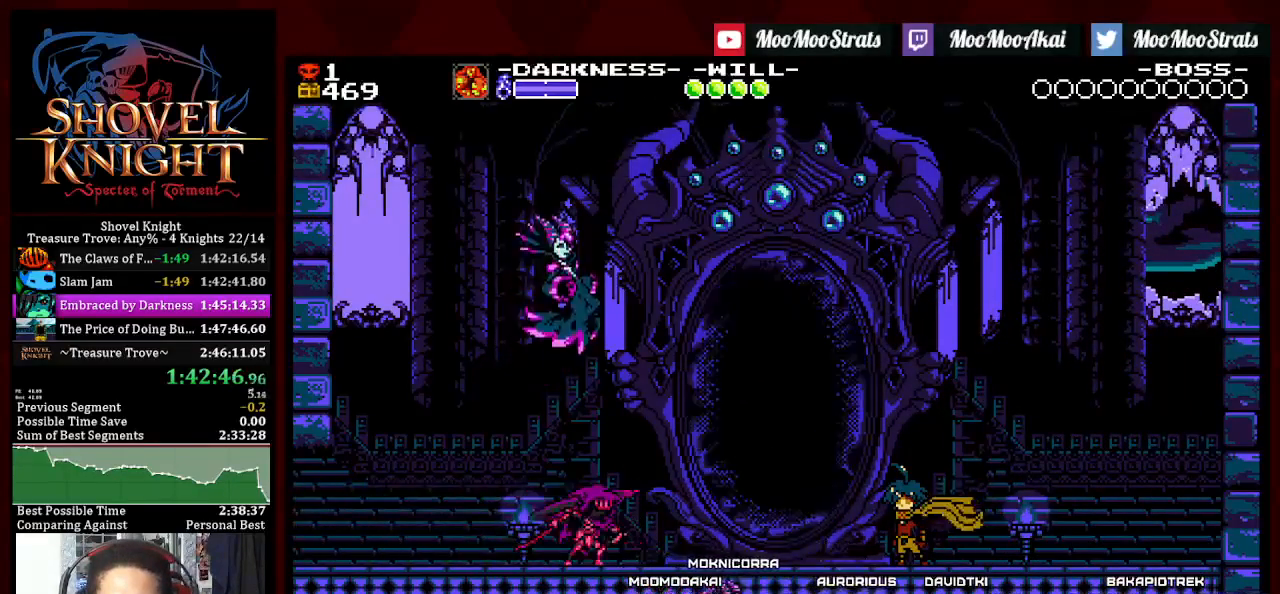
{"buttons": ["L1"], "left_stick": "center", "right_stick": "center", "events": [[83, "L1", "up"], [150, "L1", "down"], [250, "L1", "up"], [333, "L1", "down"]]}
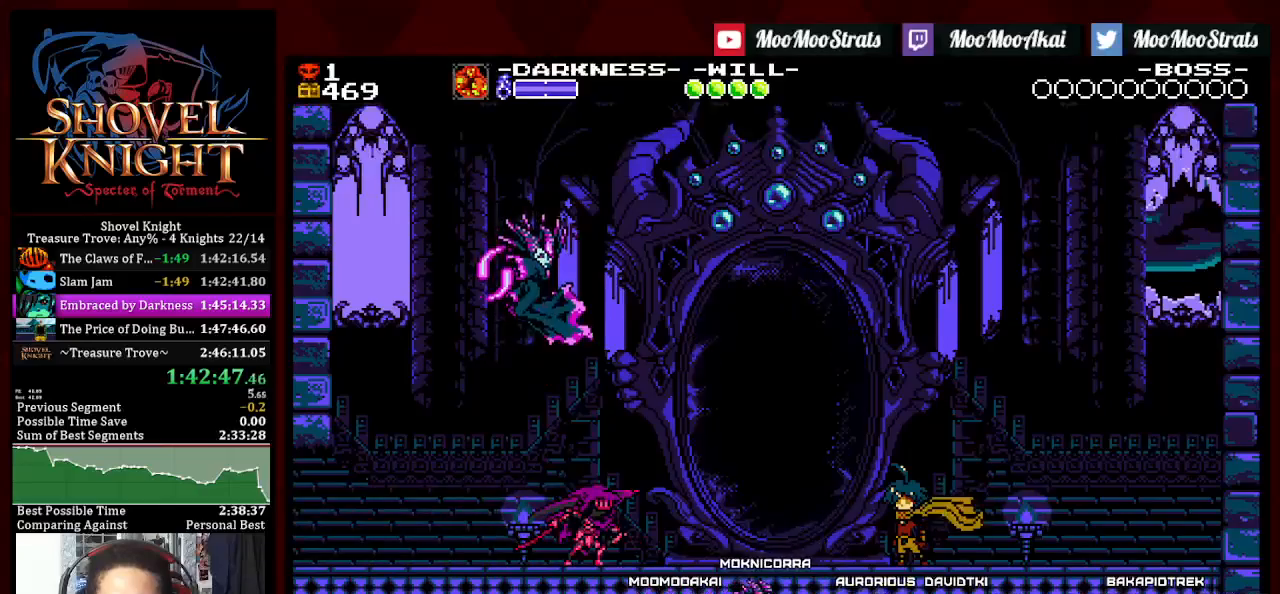
{"buttons": [], "left_stick": "center", "right_stick": "center", "events": [[117, "L1", "up"], [183, "L1", "down"], [283, "L1", "up"], [367, "L1", "down"], [467, "L1", "up"]]}
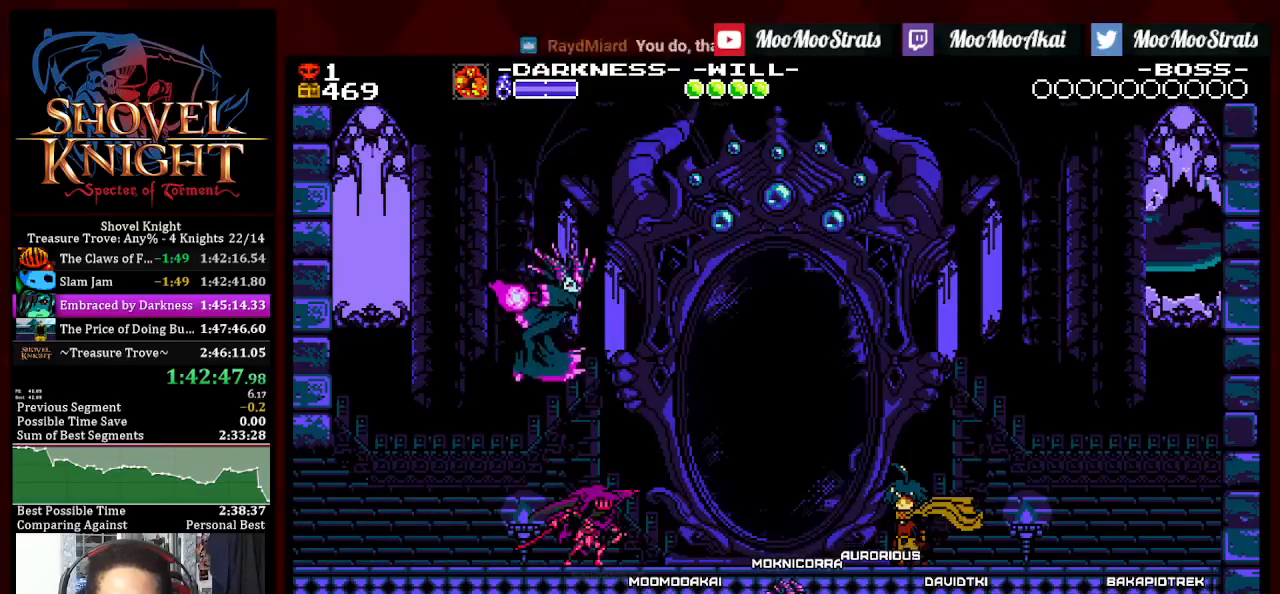
{"buttons": [], "left_stick": "center", "right_stick": "center", "events": [[33, "L1", "down"], [133, "L1", "up"], [217, "L1", "down"], [333, "L1", "up"], [383, "L1", "down"], [500, "L1", "up"]]}
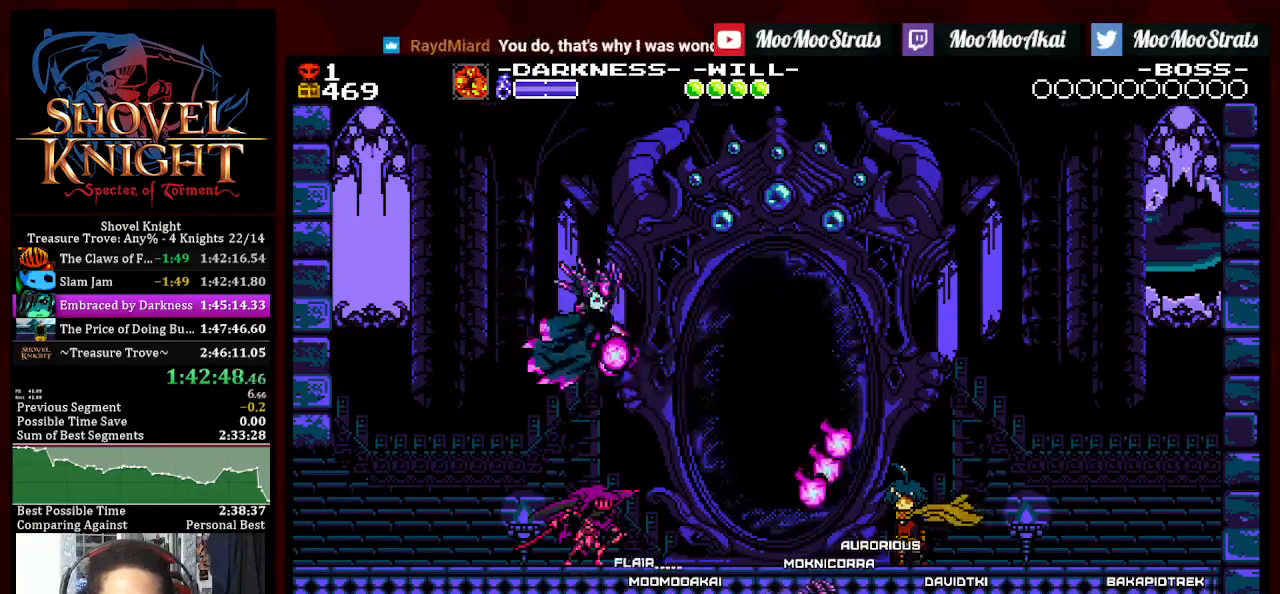
{"buttons": ["L1"], "left_stick": "center", "right_stick": "center", "events": [[50, "L1", "down"], [183, "L1", "up"], [233, "L1", "down"]]}
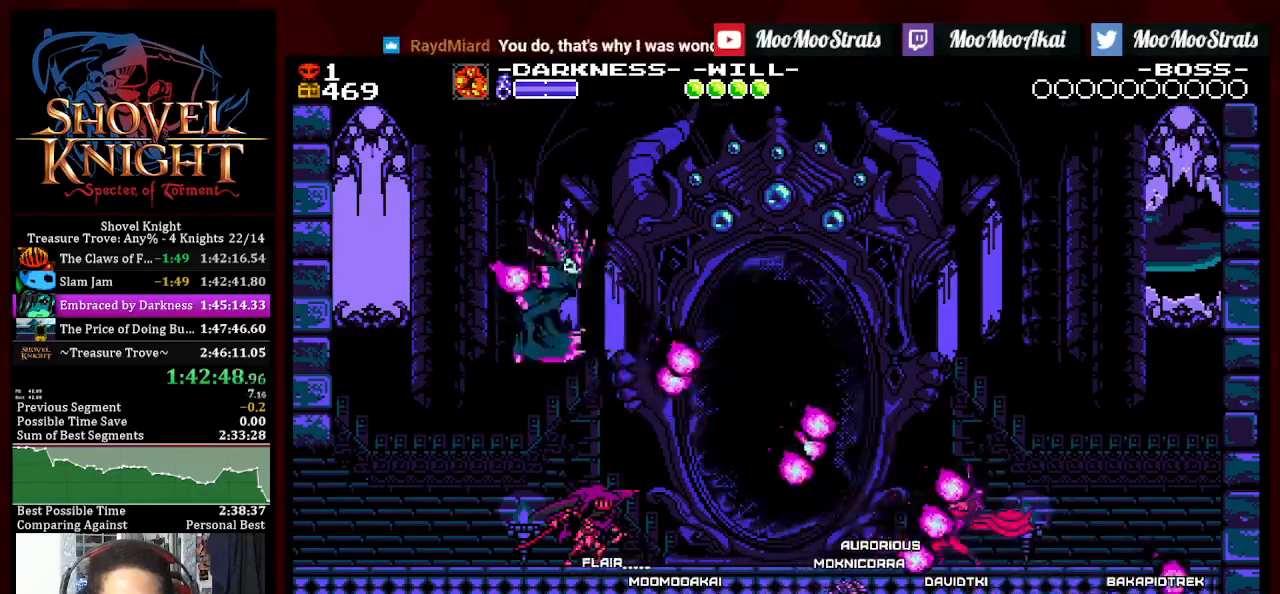
{"buttons": ["L1"], "left_stick": "center", "right_stick": "center", "events": [[400, "L1", "up"], [467, "L1", "down"]]}
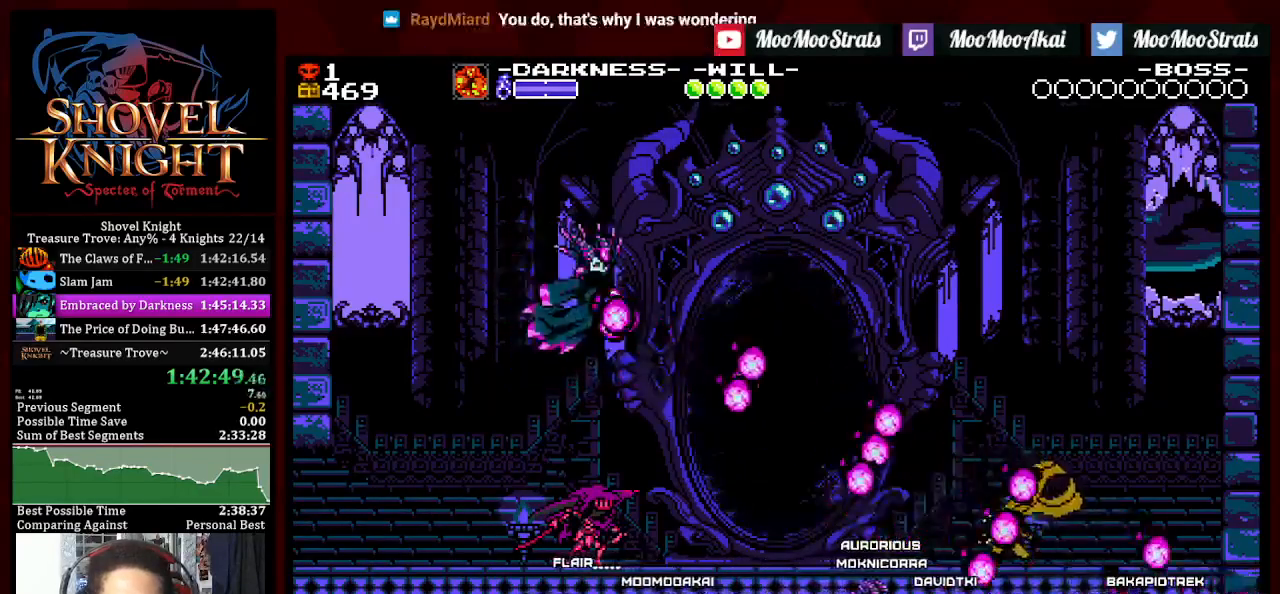
{"buttons": ["L1"], "left_stick": "center", "right_stick": "center", "events": [[400, "L1", "up"], [467, "L1", "down"]]}
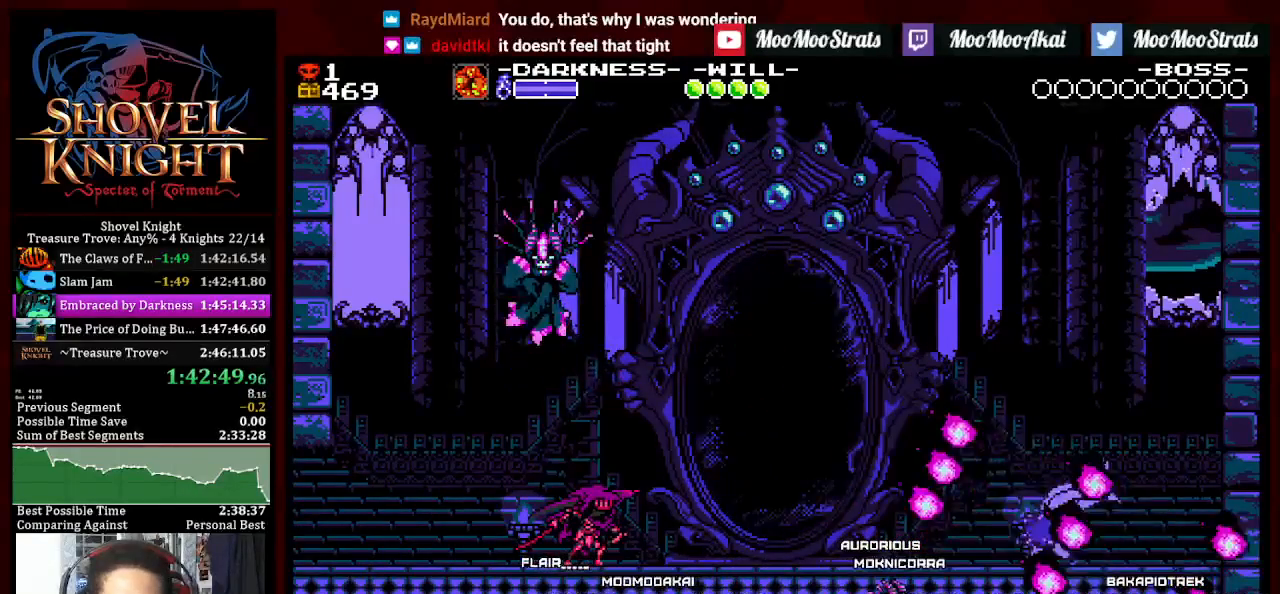
{"buttons": ["L1"], "left_stick": "center", "right_stick": "center", "events": []}
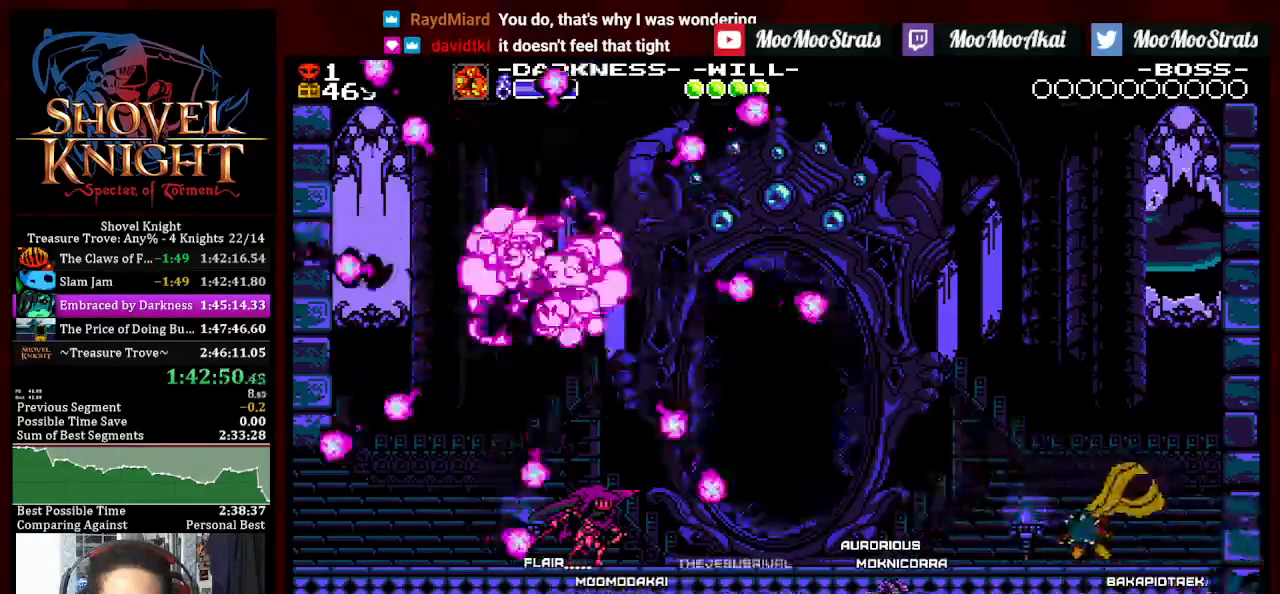
{"buttons": ["L1"], "left_stick": "center", "right_stick": "center", "events": [[450, "L1", "up"], [500, "L1", "down"]]}
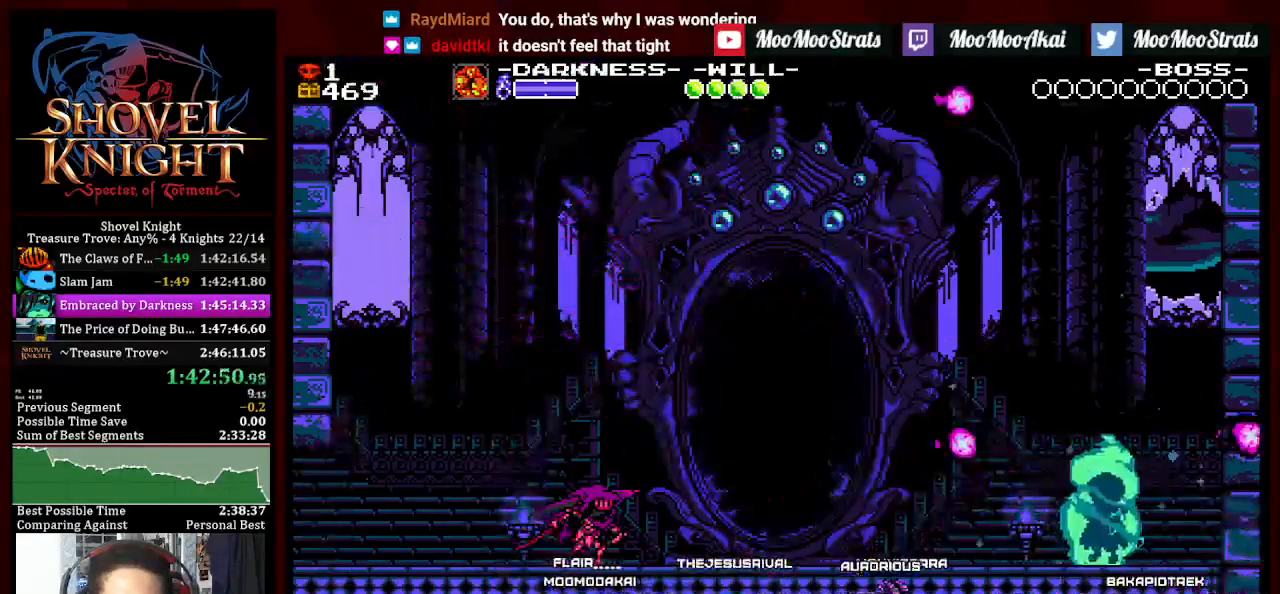
{"buttons": [], "left_stick": "center", "right_stick": "center", "events": [[133, "L1", "up"], [200, "L1", "down"], [500, "L1", "up"]]}
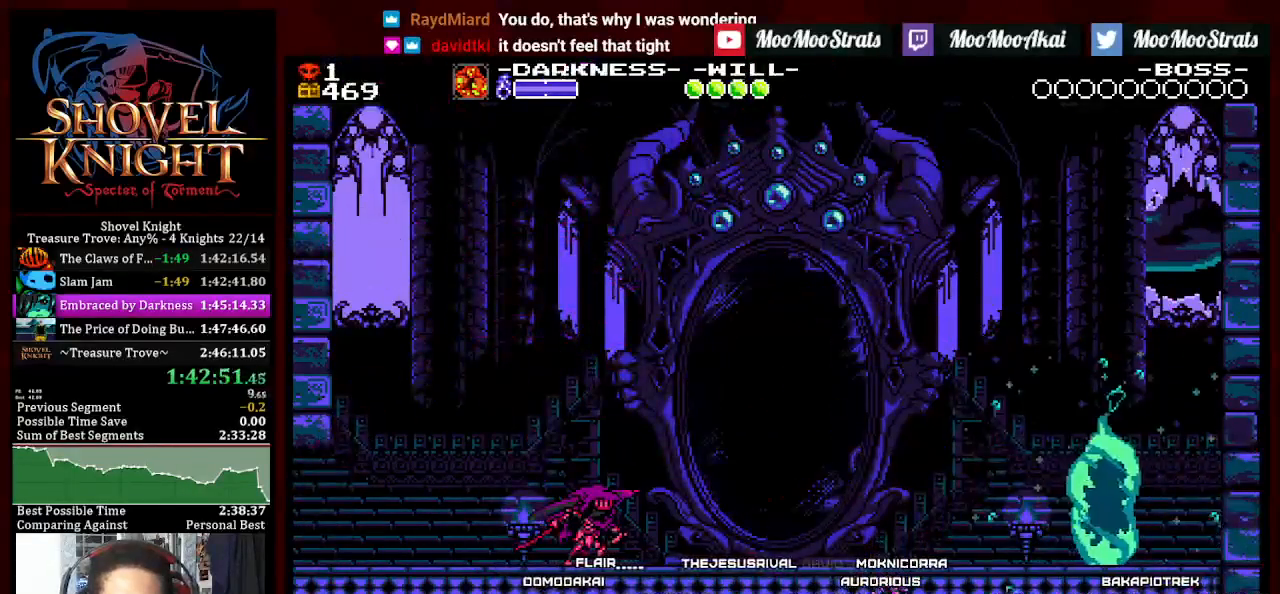
{"buttons": ["L1"], "left_stick": "center", "right_stick": "center", "events": [[67, "L1", "down"]]}
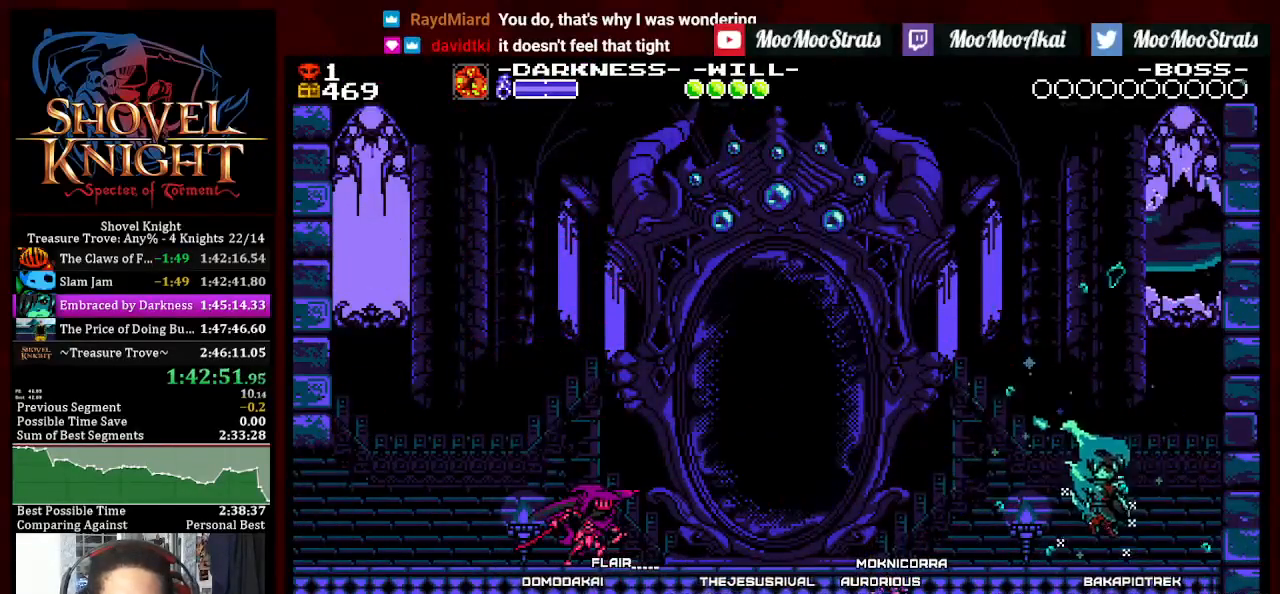
{"buttons": ["L1"], "left_stick": "center", "right_stick": "center", "events": [[217, "L1", "up"], [300, "L1", "down"]]}
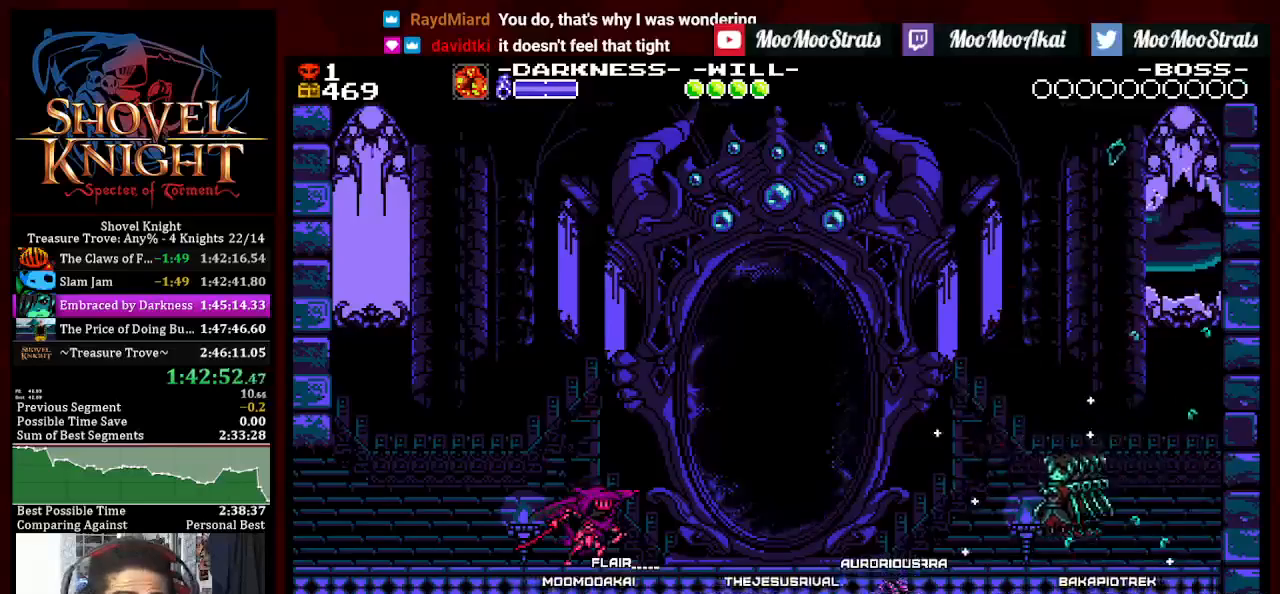
{"buttons": ["L1"], "left_stick": "center", "right_stick": "center", "events": [[250, "L1", "up"], [317, "L1", "down"], [417, "L1", "up"], [500, "L1", "down"]]}
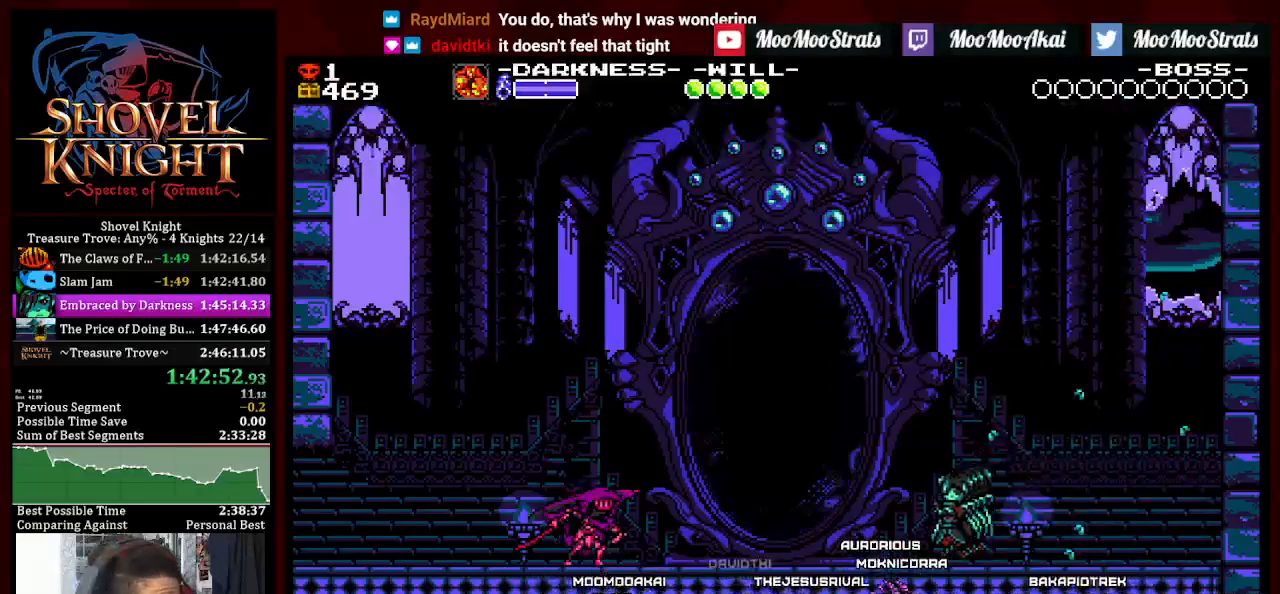
{"buttons": [], "left_stick": "center", "right_stick": "center", "events": [[100, "L1", "up"], [167, "L1", "down"], [283, "L1", "up"], [350, "L1", "down"], [450, "L1", "up"]]}
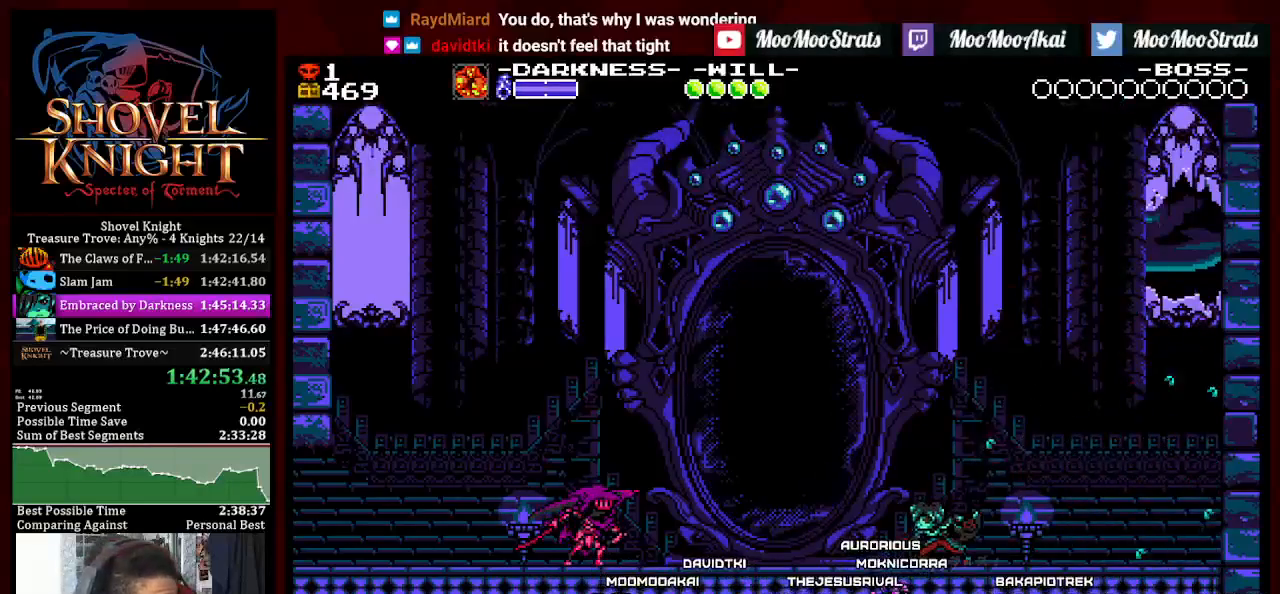
{"buttons": [], "left_stick": "center", "right_stick": "center", "events": [[17, "L1", "down"], [150, "L1", "up"], [200, "L1", "down"], [283, "L1", "up"], [350, "L1", "down"], [467, "L1", "up"]]}
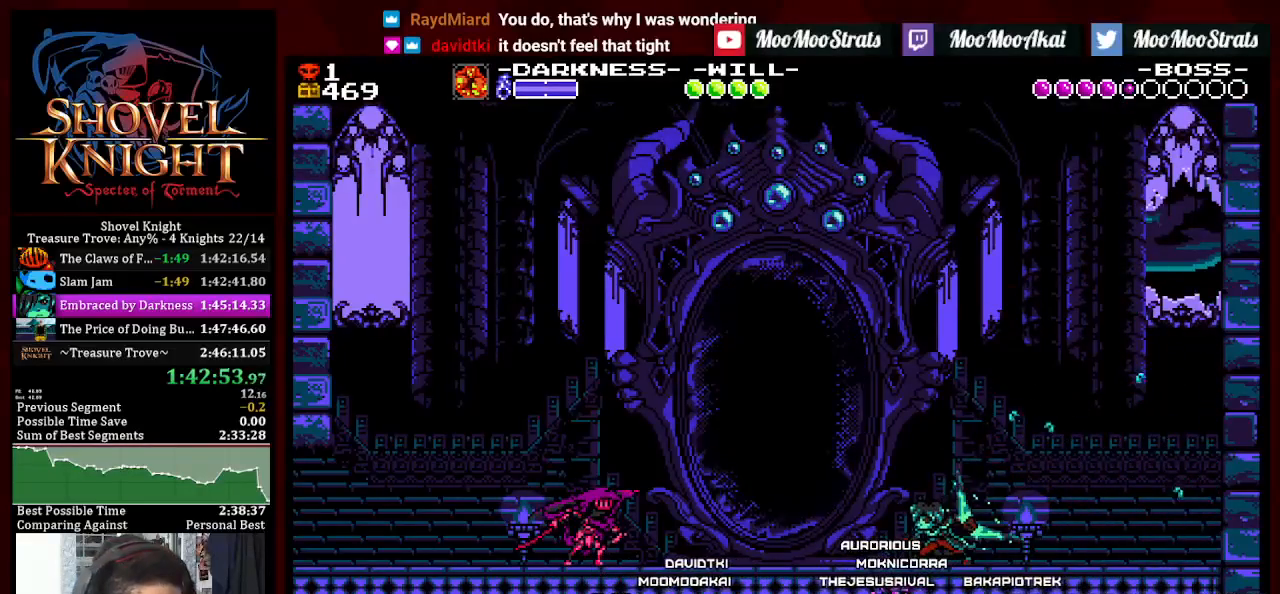
{"buttons": [], "left_stick": "center", "right_stick": "center", "events": [[33, "L1", "down"], [150, "L1", "up"], [217, "L1", "down"], [317, "L1", "up"], [367, "L1", "down"], [500, "L1", "up"]]}
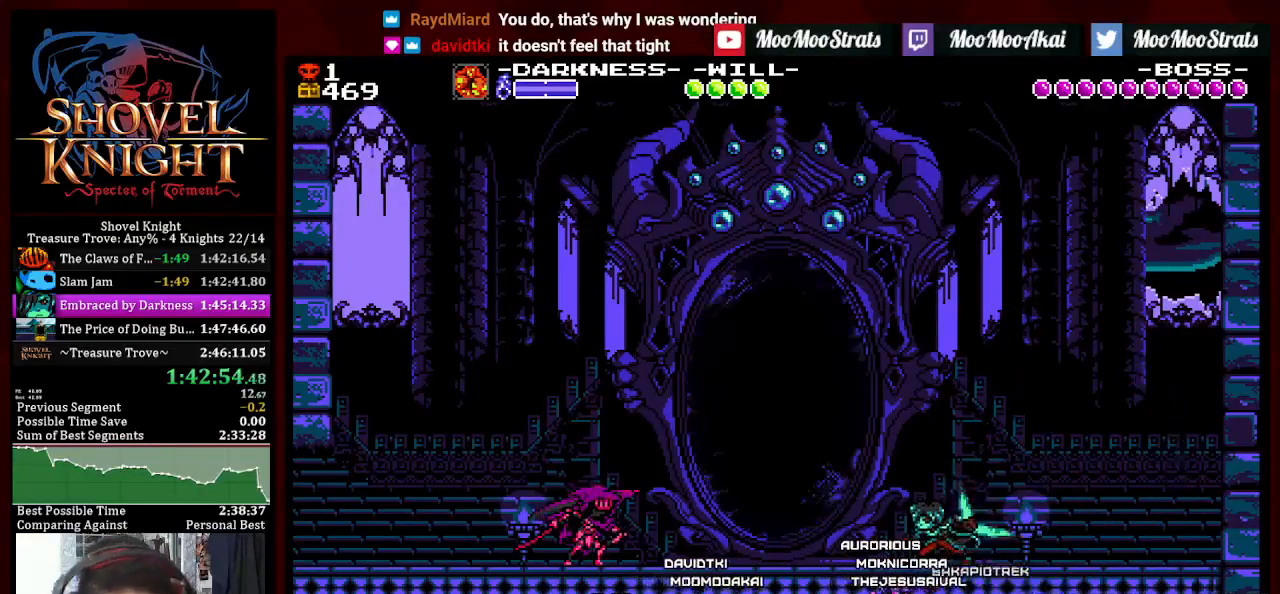
{"buttons": [], "left_stick": "center", "right_stick": "center", "events": [[83, "L1", "down"], [283, "L1", "up"]]}
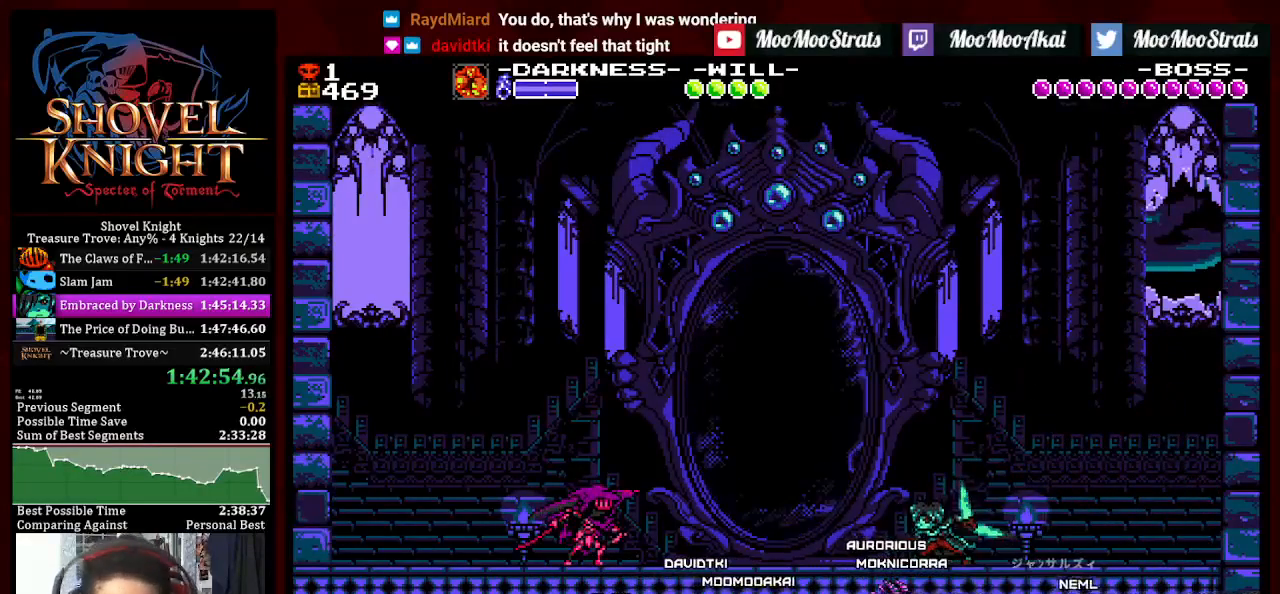
{"buttons": [], "left_stick": "center", "right_stick": "center", "events": []}
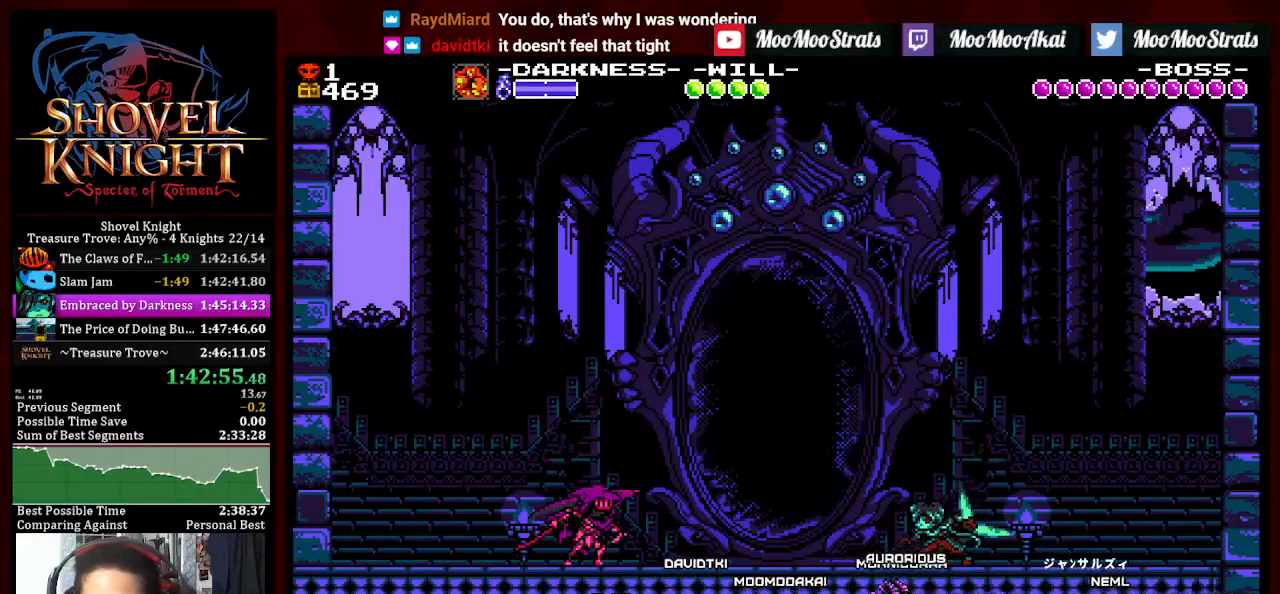
{"buttons": [], "left_stick": "center", "right_stick": "center", "events": [[167, "CROSS", "down"], [300, "CROSS", "up"], [317, "R1", "down"], [400, "R1", "up"]]}
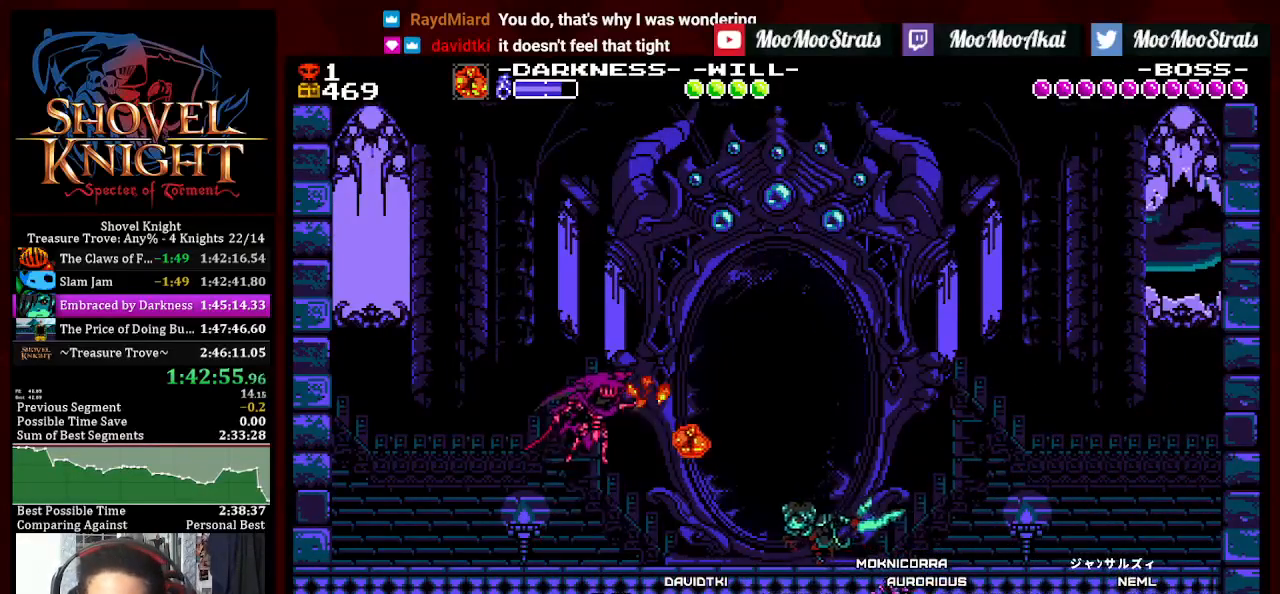
{"buttons": ["DPAD_DOWN", "DPAD_LEFT"], "left_stick": "center", "right_stick": "center", "events": [[50, "R1", "down"], [117, "R1", "up"], [167, "DPAD_LEFT", "down"], [200, "DPAD_DOWN", "down"], [383, "CROSS", "down"], [483, "CROSS", "up"]]}
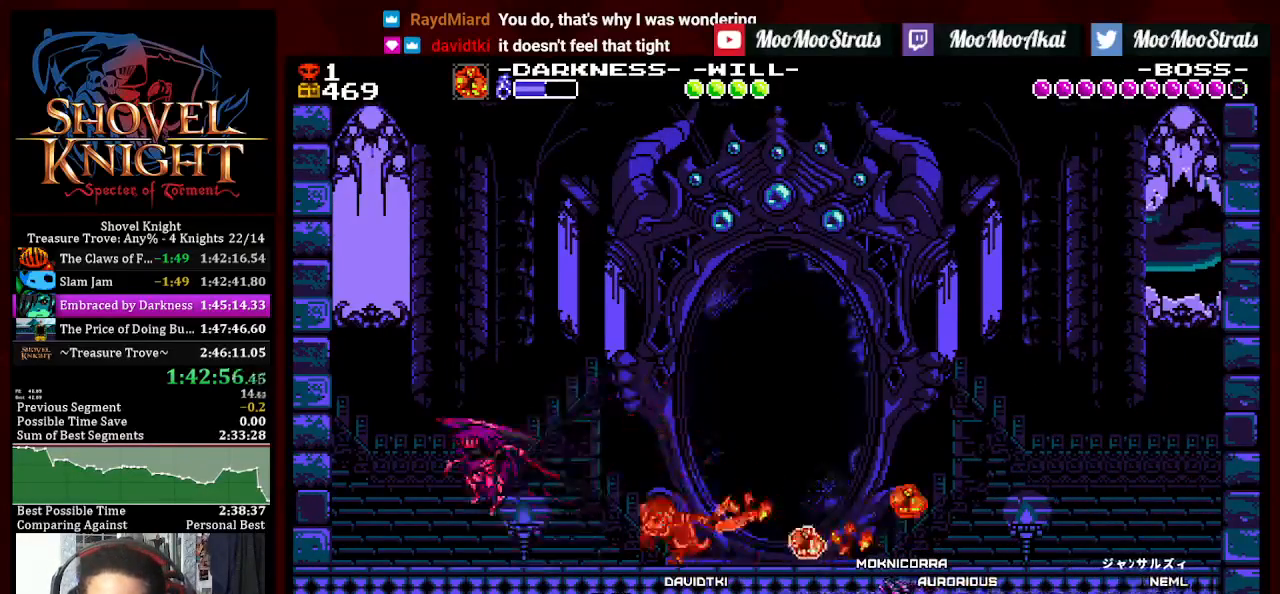
{"buttons": ["DPAD_DOWN", "DPAD_LEFT"], "left_stick": "center", "right_stick": "center", "events": [[33, "DPAD_DOWN", "up"], [117, "DPAD_LEFT", "up"], [167, "DPAD_DOWN", "down"], [167, "DPAD_RIGHT", "down"], [450, "DPAD_RIGHT", "up"], [483, "DPAD_LEFT", "down"]]}
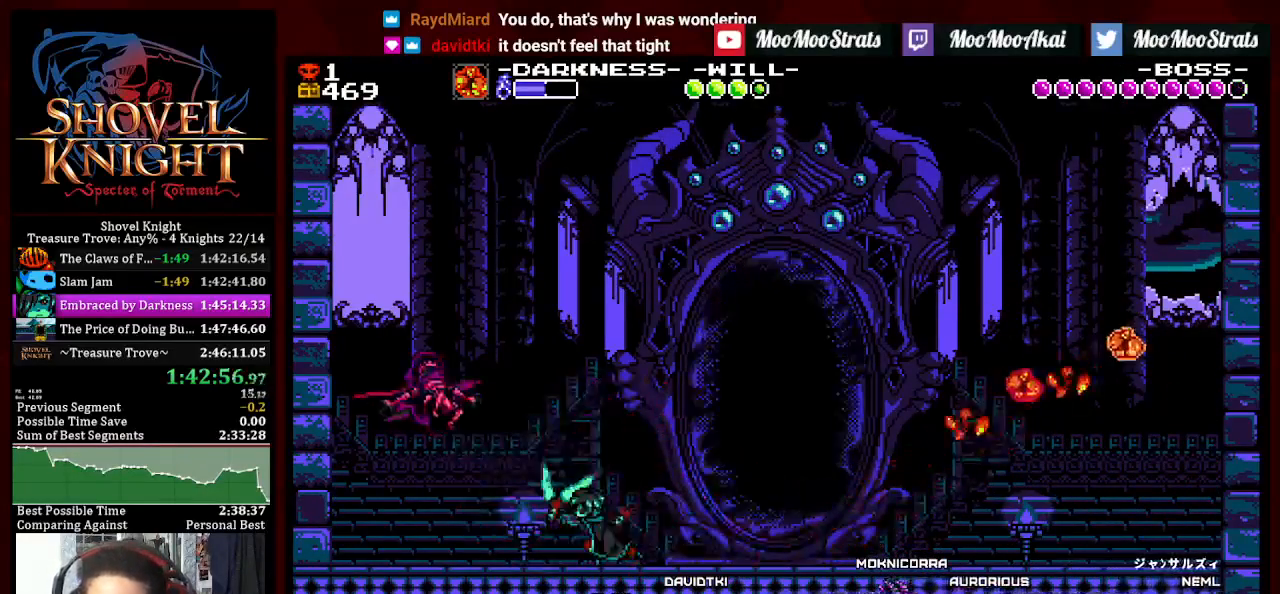
{"buttons": ["CROSS", "DPAD_DOWN", "DPAD_RIGHT"], "left_stick": "center", "right_stick": "center", "events": [[33, "DPAD_DOWN", "up"], [133, "DPAD_DOWN", "down"], [167, "DPAD_RIGHT", "down"], [250, "DPAD_LEFT", "up"], [500, "CROSS", "down"]]}
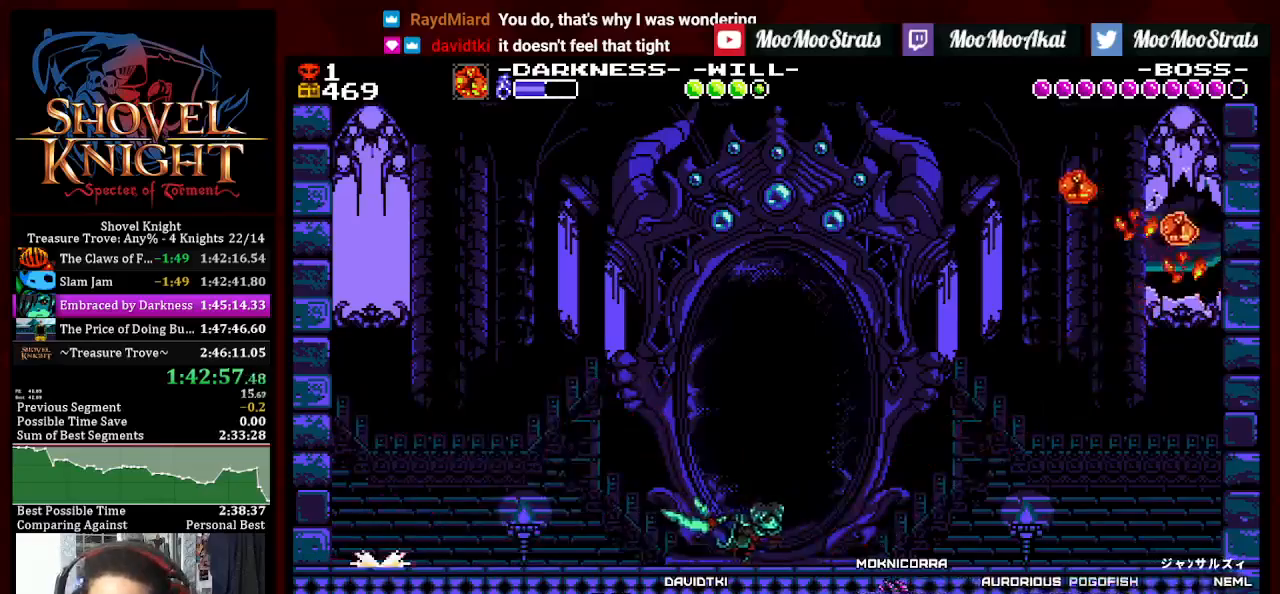
{"buttons": ["DPAD_RIGHT"], "left_stick": "center", "right_stick": "center", "events": [[67, "CROSS", "up"], [100, "DPAD_DOWN", "up"]]}
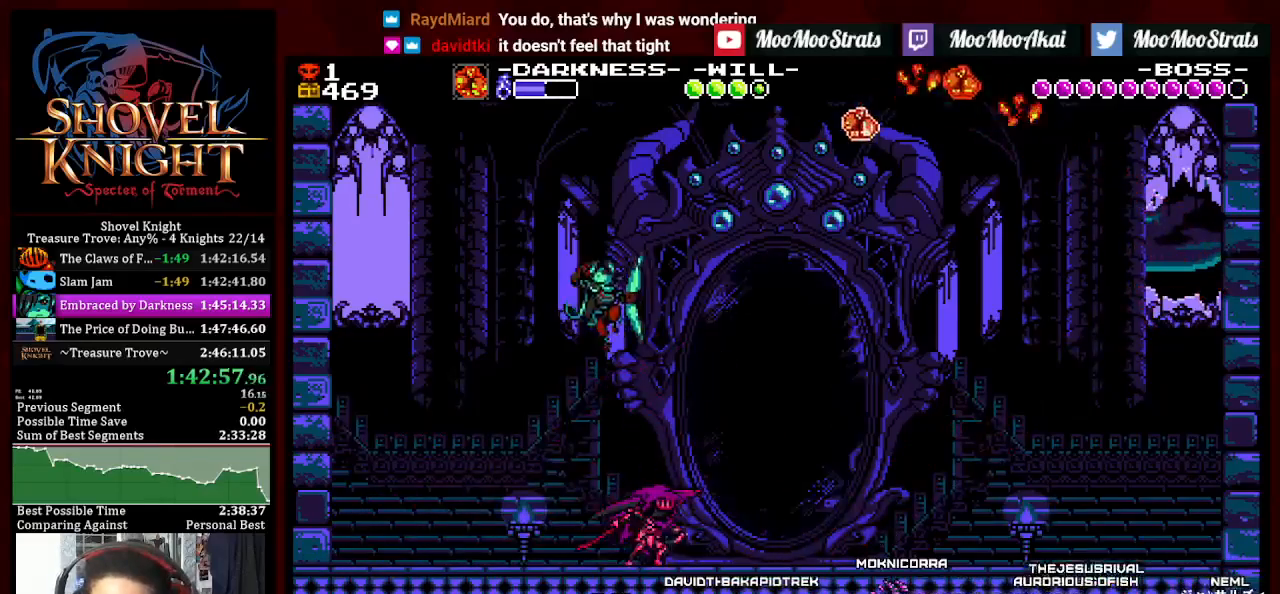
{"buttons": ["DPAD_LEFT"], "left_stick": "center", "right_stick": "center", "events": [[483, "DPAD_RIGHT", "up"], [500, "DPAD_LEFT", "down"]]}